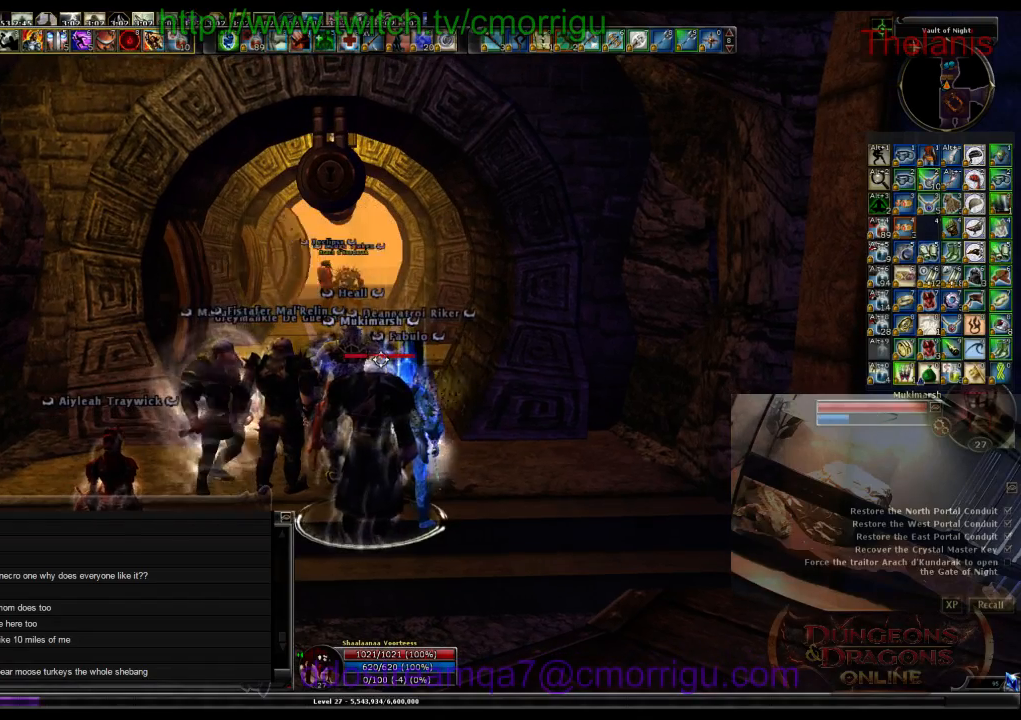
Gameplay with keyboard; each line is a JSON object with the keys held at the frame after it. "events" lists presses ("down") and releases ("up") of ".", "/", "0", "1", "2", "3", "4", "5", "6", "7", "8", "9", "a", "b", "backslash", "backspace", "c", "caps_lock", "comma", "ctrl_l", "ctrl_r", "d", "e", "equals", "escape", "f", "f1", "f10", "f11", "f12", "f2", "f3", "f4", "f5", "f6", "f7", "f8", "f9", "g", "h", "i", "j", "k", "l", "lbracket", "m", "minus", "n", "o", "p", "q", "quote", "r", "rbracket", "return", "s", "semicolon", "shift_l", "shift_r", "space", "t", "tab", "tilde", "u", "v", "w", "x", "y" and "z" between this image and that frame as [ms after this image, input, new state], when the widget could be followed in between. No other keys are recorded. Mouse input is not recorded.
{"keys": ["w"], "events": [[200, "w", "down"]]}
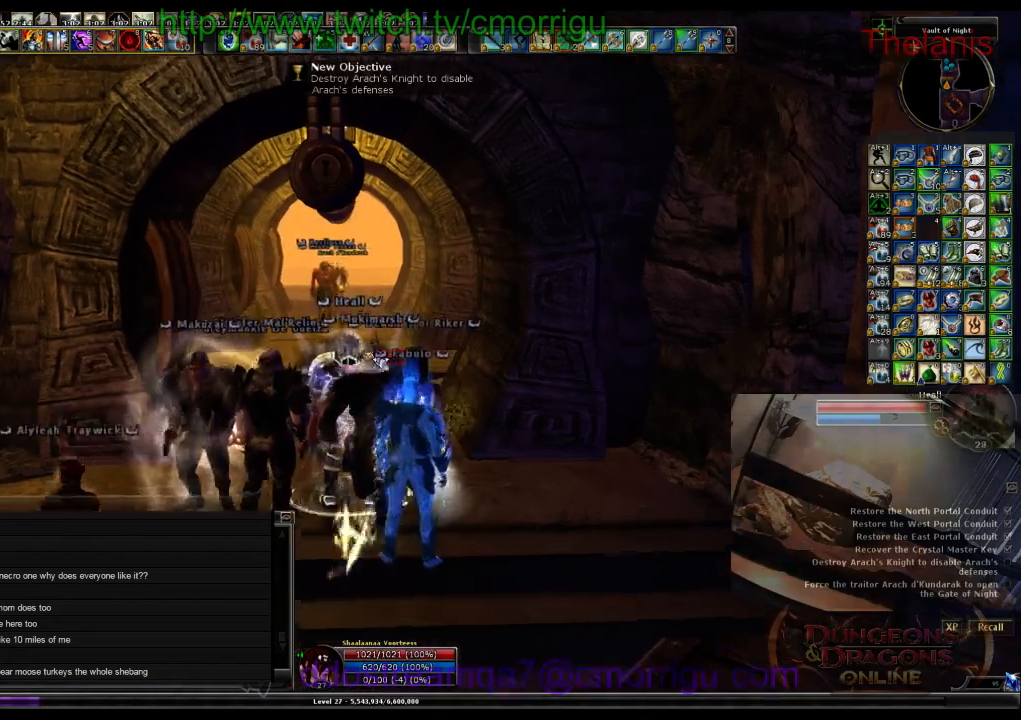
{"keys": ["w"], "events": []}
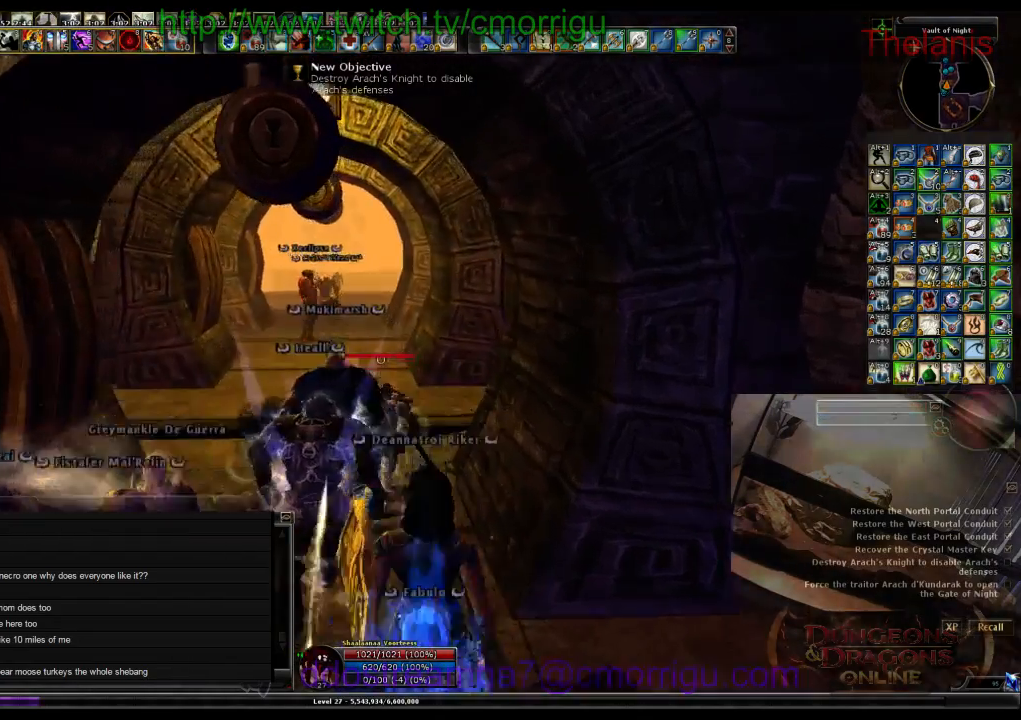
{"keys": ["w"], "events": []}
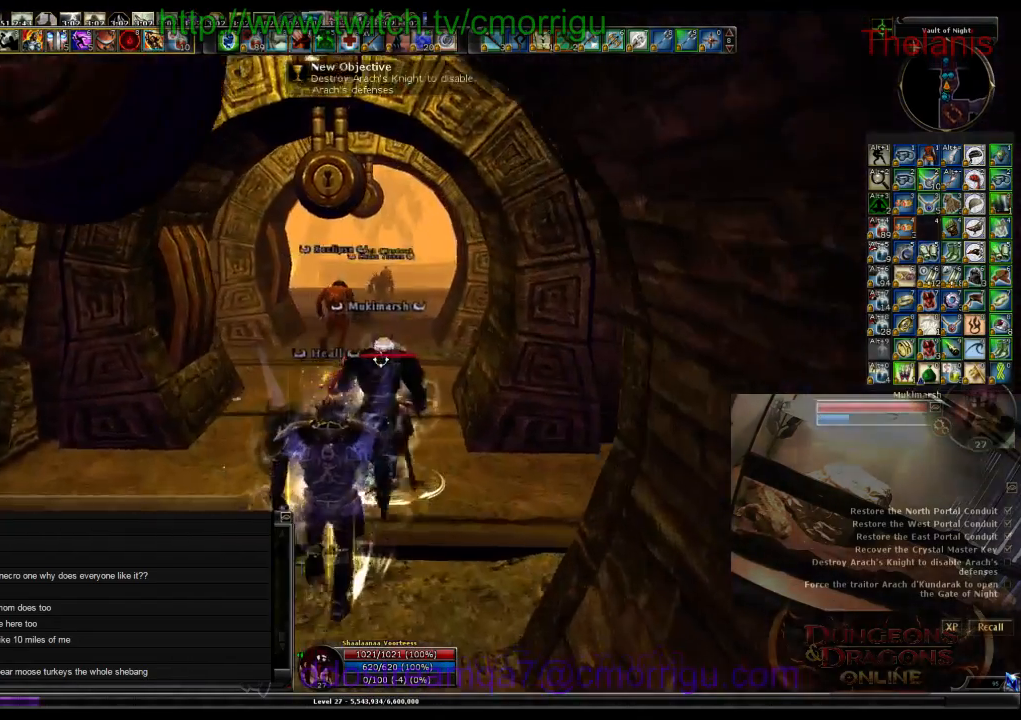
{"keys": ["w"], "events": []}
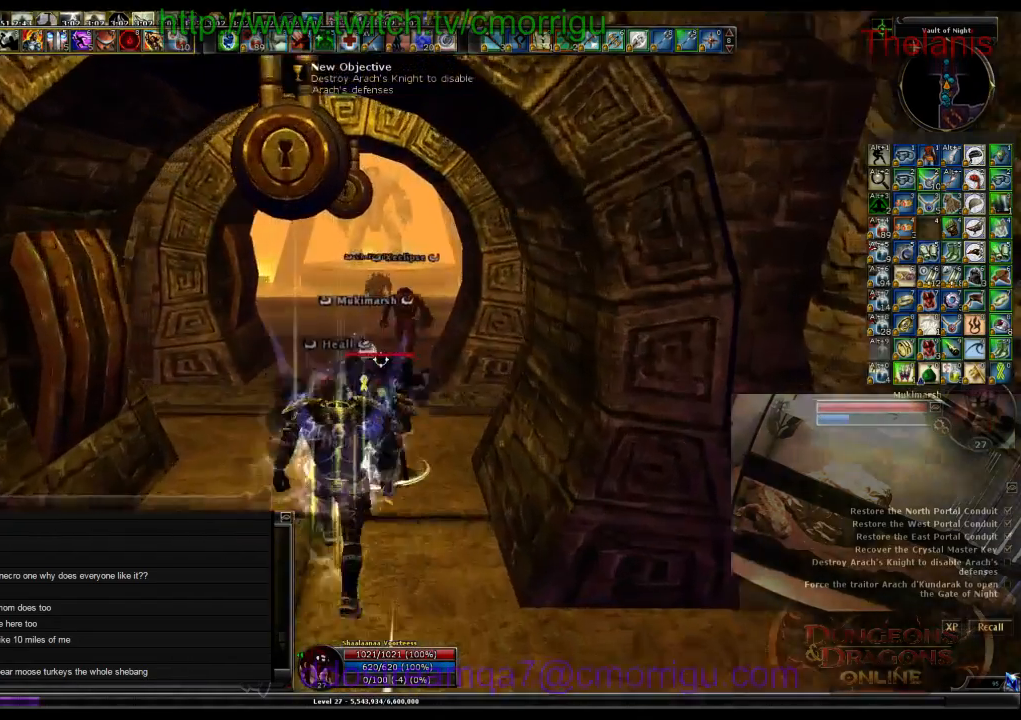
{"keys": ["w"], "events": []}
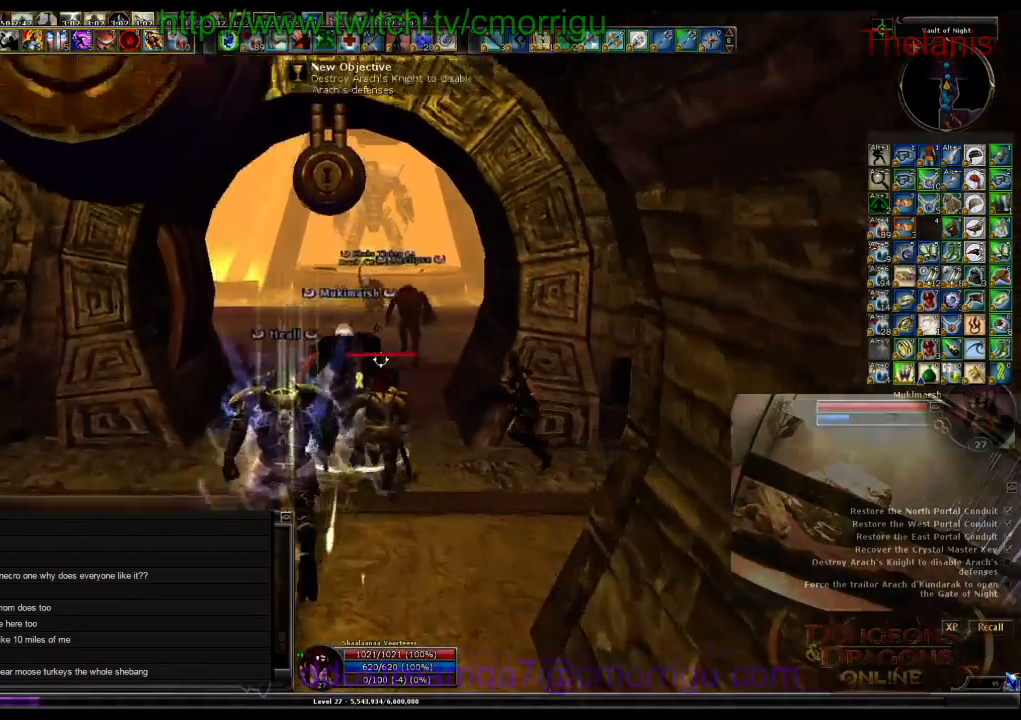
{"keys": ["w"], "events": []}
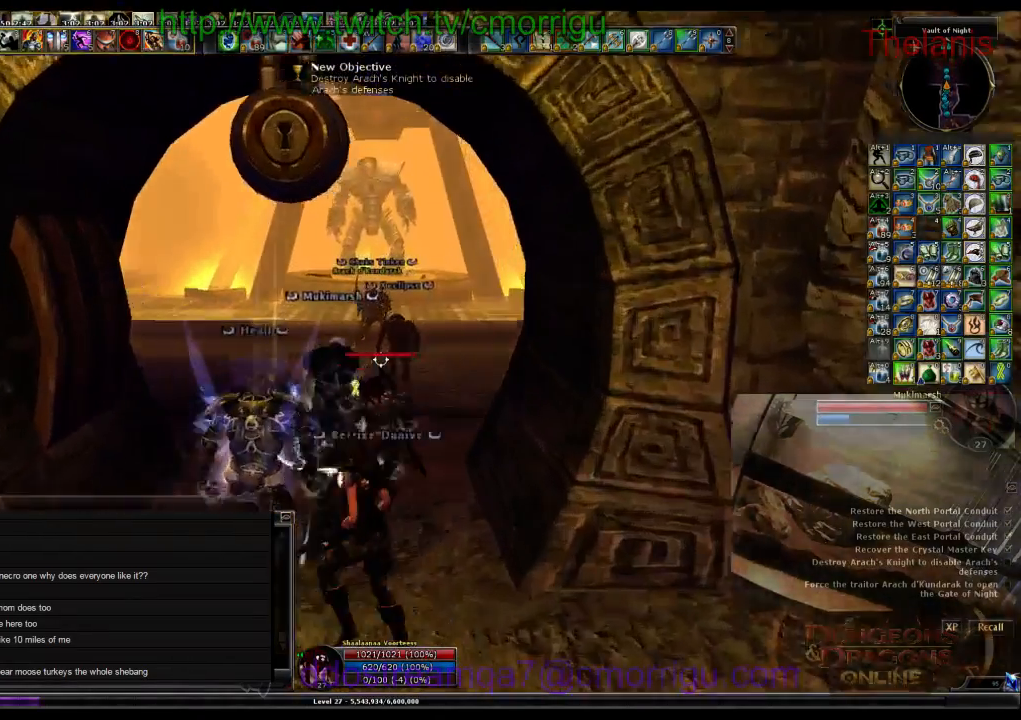
{"keys": ["w"], "events": []}
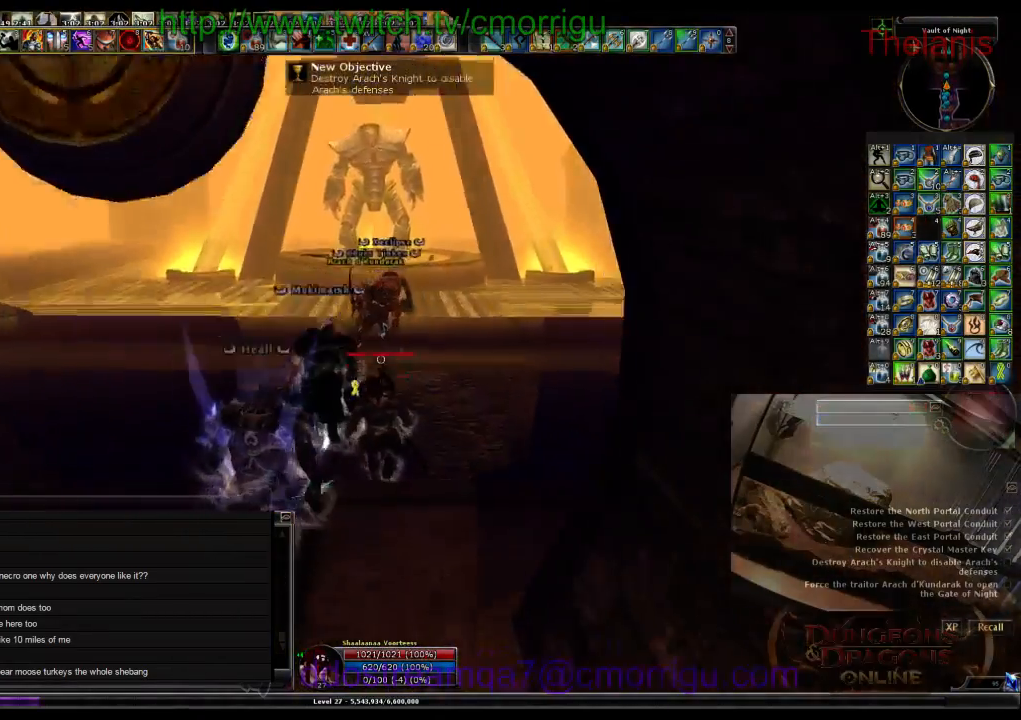
{"keys": [], "events": [[334, "w", "up"]]}